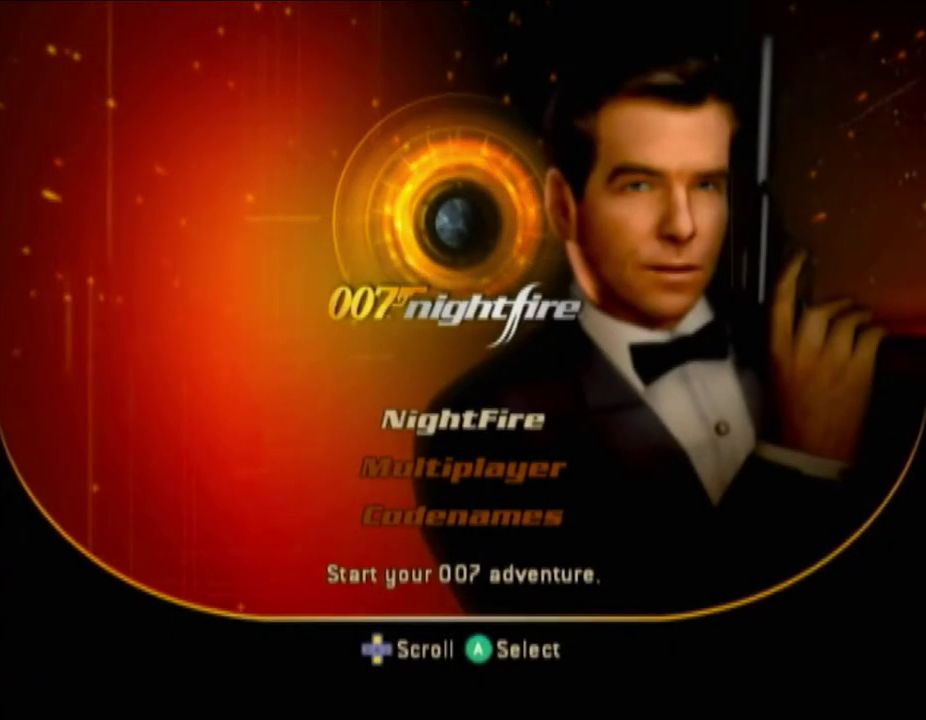
Gameplay with a controller (Nintendo layout); each line is a JSON object with the inputs held at the frame after it. "events" lists button and stick changes between this image and that frame as [ms after this image, input, new state], when the widget could be followed in between. Not read: B DPAD_DOWN L3 R1 R3 START Z.
{"buttons": [], "left_stick": "center", "right_stick": "center", "events": [[267, "A", "down"], [350, "A", "up"]]}
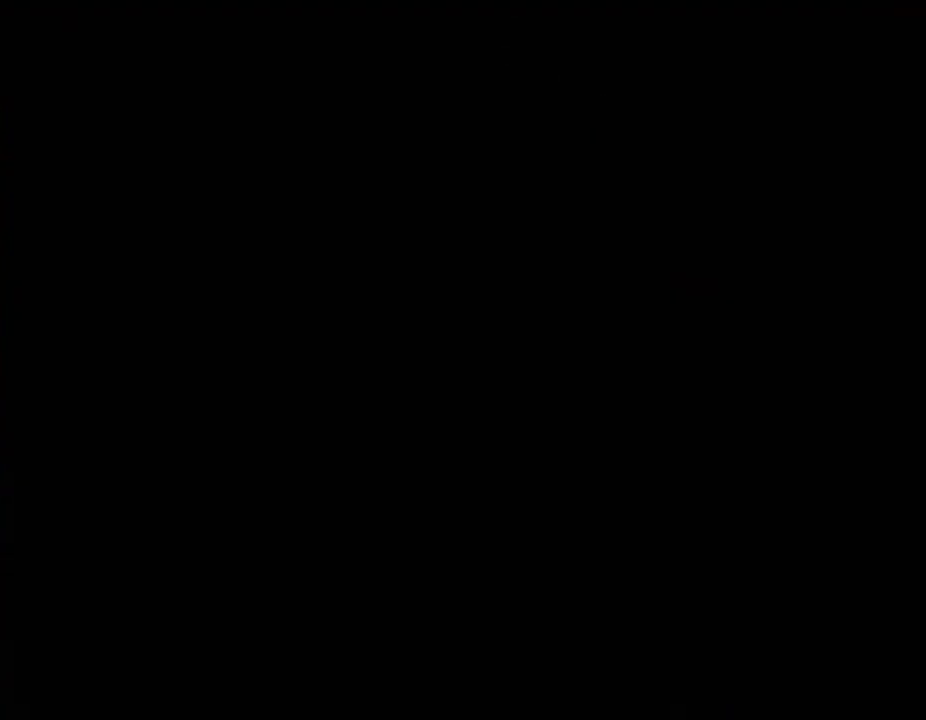
{"buttons": [], "left_stick": "center", "right_stick": "center", "events": []}
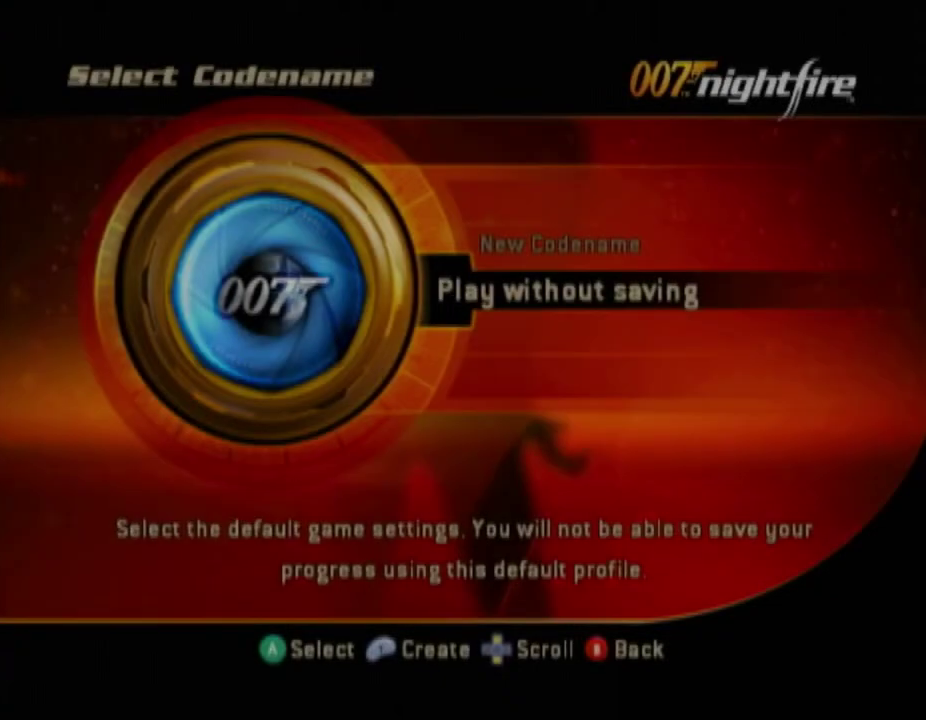
{"buttons": [], "left_stick": "center", "right_stick": "center", "events": [[333, "A", "down"], [417, "A", "up"]]}
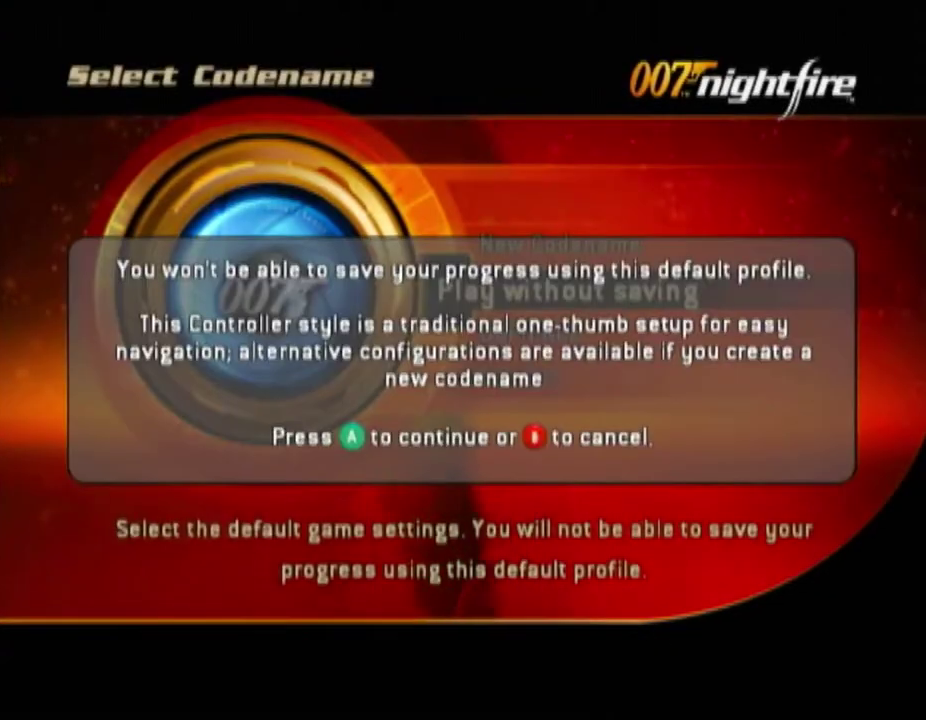
{"buttons": [], "left_stick": "center", "right_stick": "center", "events": [[267, "A", "down"], [350, "A", "up"]]}
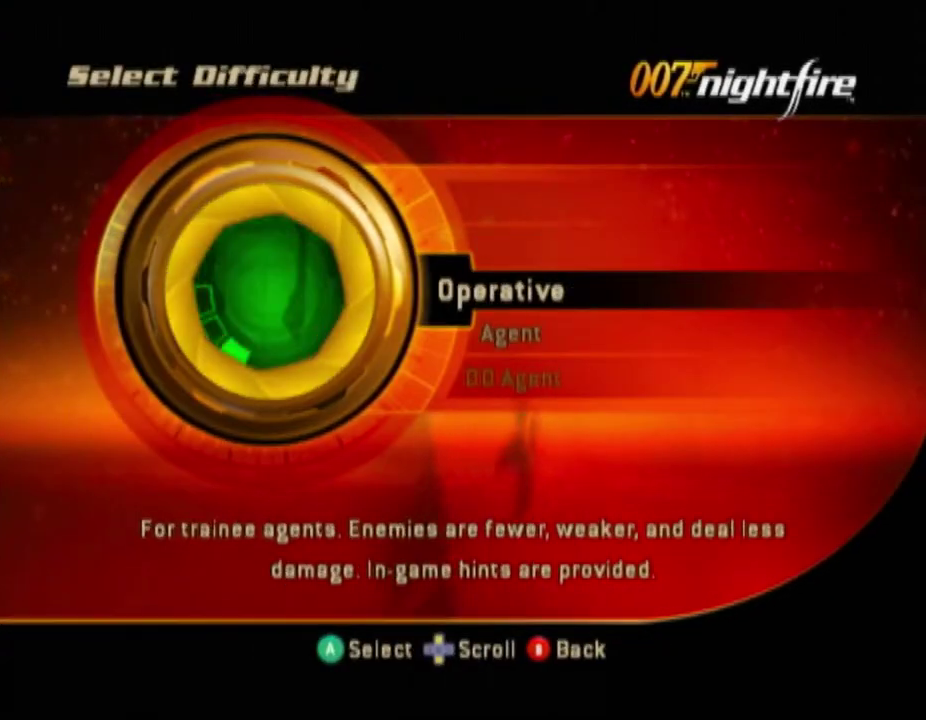
{"buttons": [], "left_stick": "center", "right_stick": "center", "events": []}
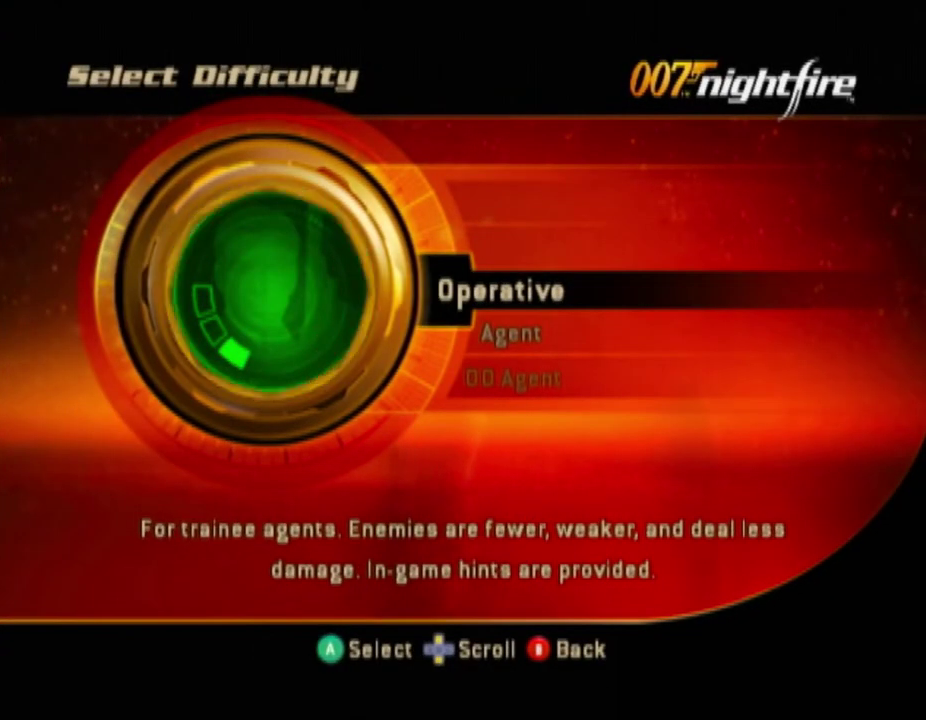
{"buttons": [], "left_stick": "center", "right_stick": "center", "events": [[50, "A", "down"], [167, "A", "up"]]}